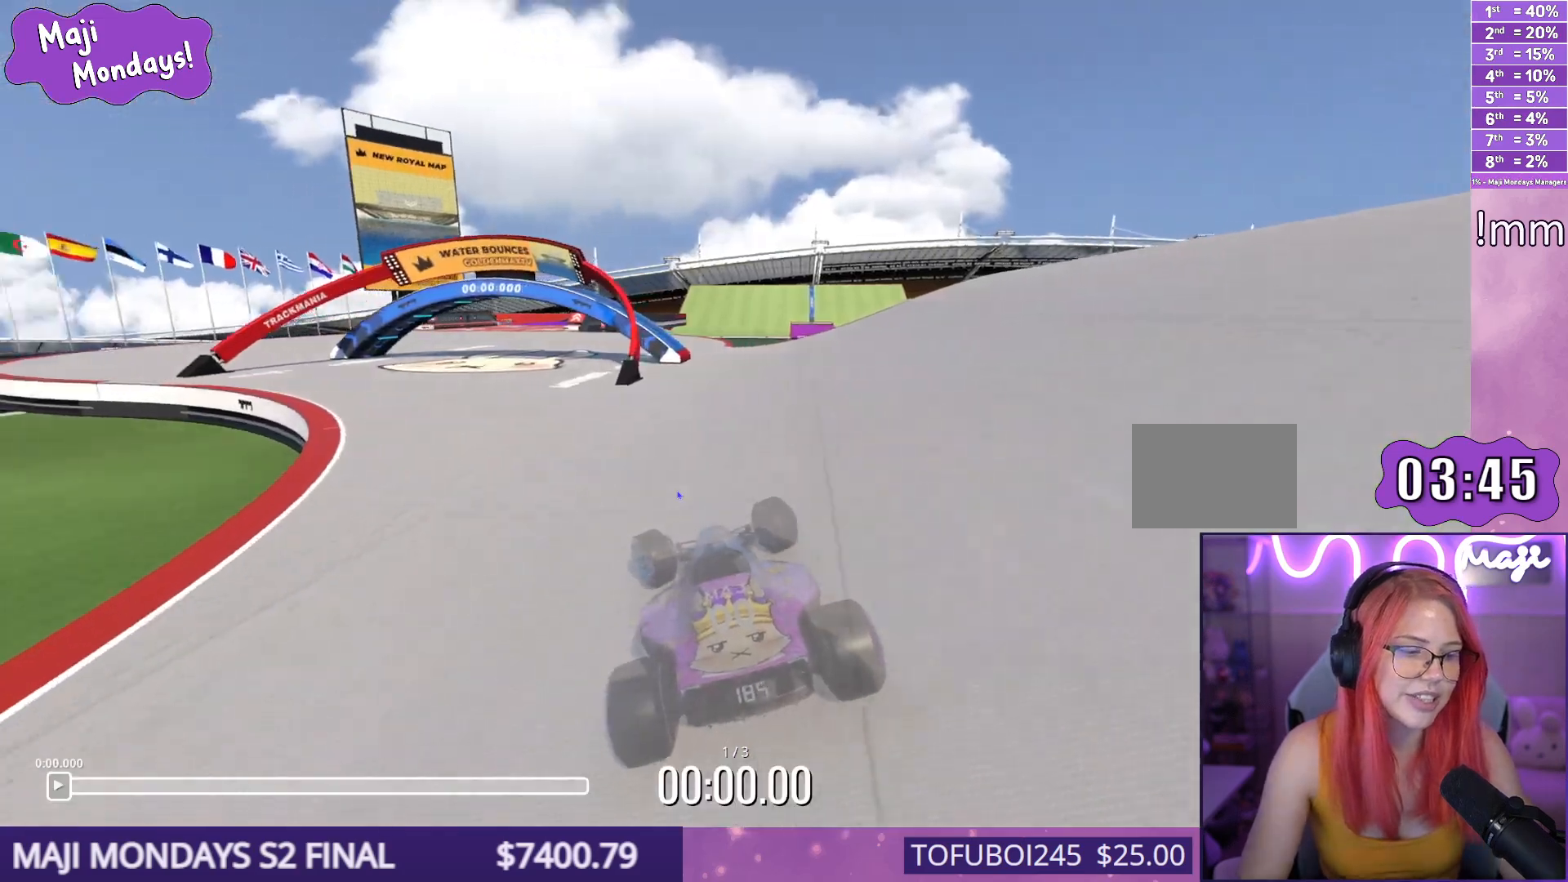
Gameplay with keyboard; each line is a JSON object with the keys held at the frame after it. "events" lists presses ("down") and releases ("up") of "down", "left", "right" and "up" between this image and that frame as [ms after this image, input, new state], when the widget could be followed in between. No other keys are recorded. Mouse input is not recorded.
{"keys": ["right", "up"], "events": [[233, "left", "up"], [250, "right", "down"]]}
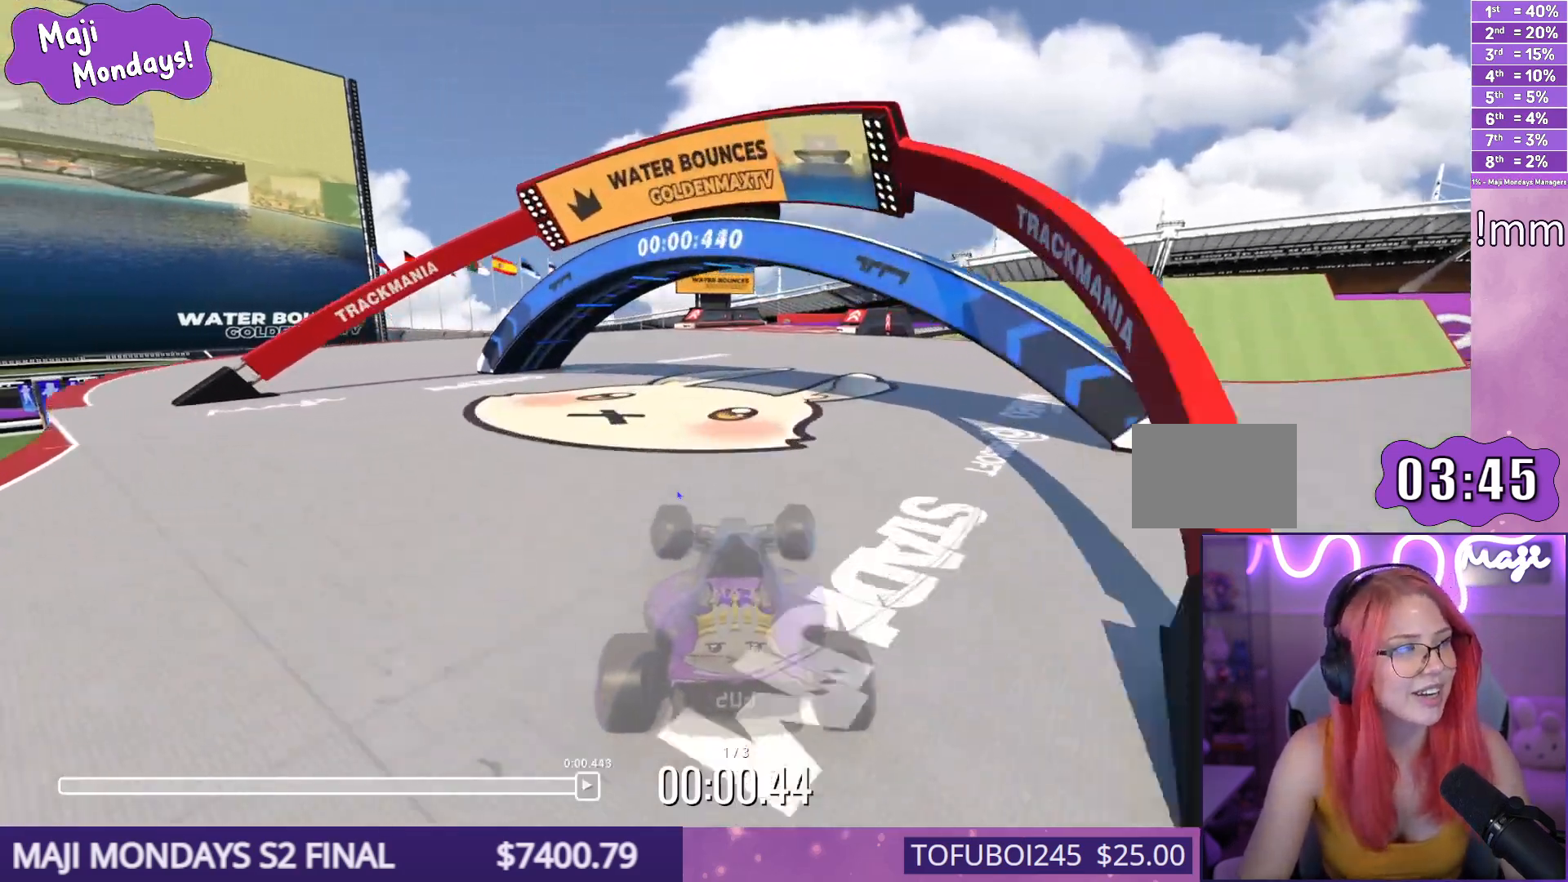
{"keys": ["left", "up"], "events": [[217, "left", "down"], [217, "right", "up"]]}
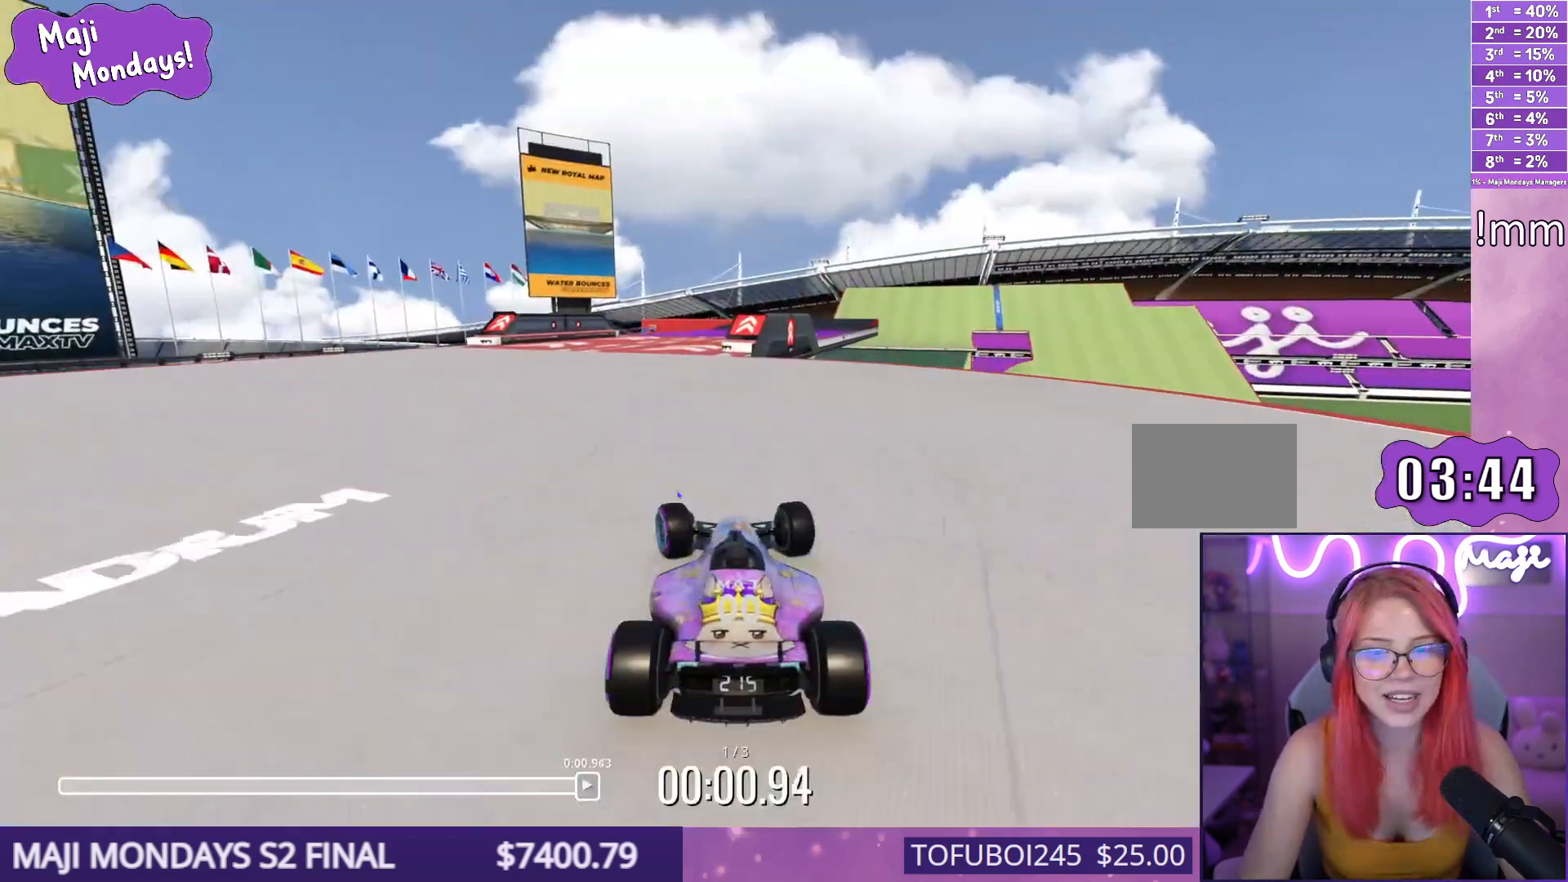
{"keys": ["right", "up"], "events": [[183, "left", "up"], [250, "right", "down"]]}
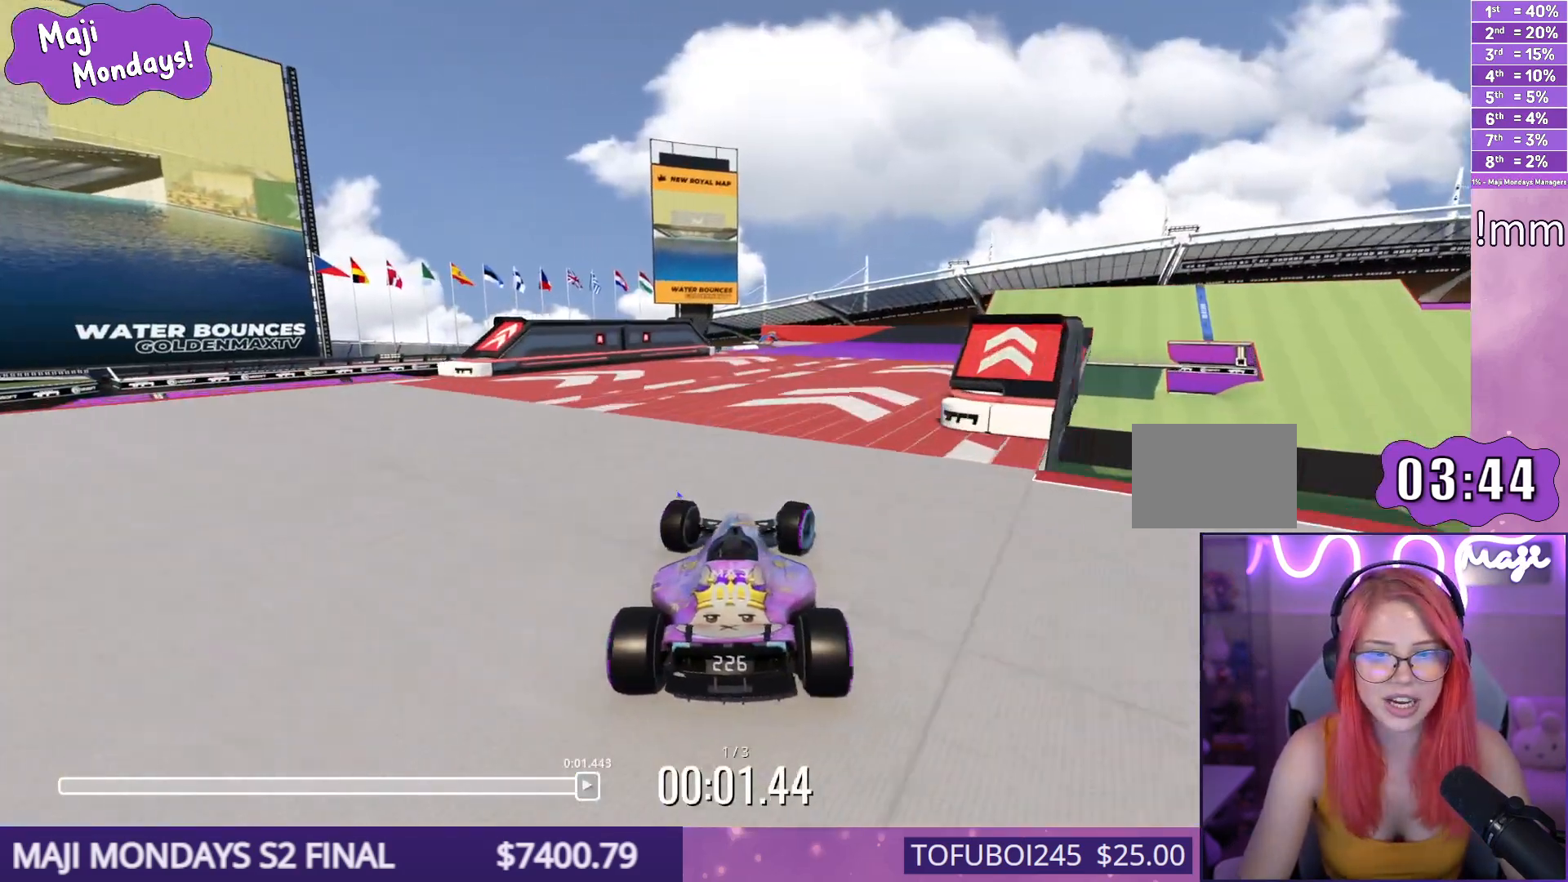
{"keys": ["right", "up"], "events": [[300, "right", "up"], [433, "right", "down"]]}
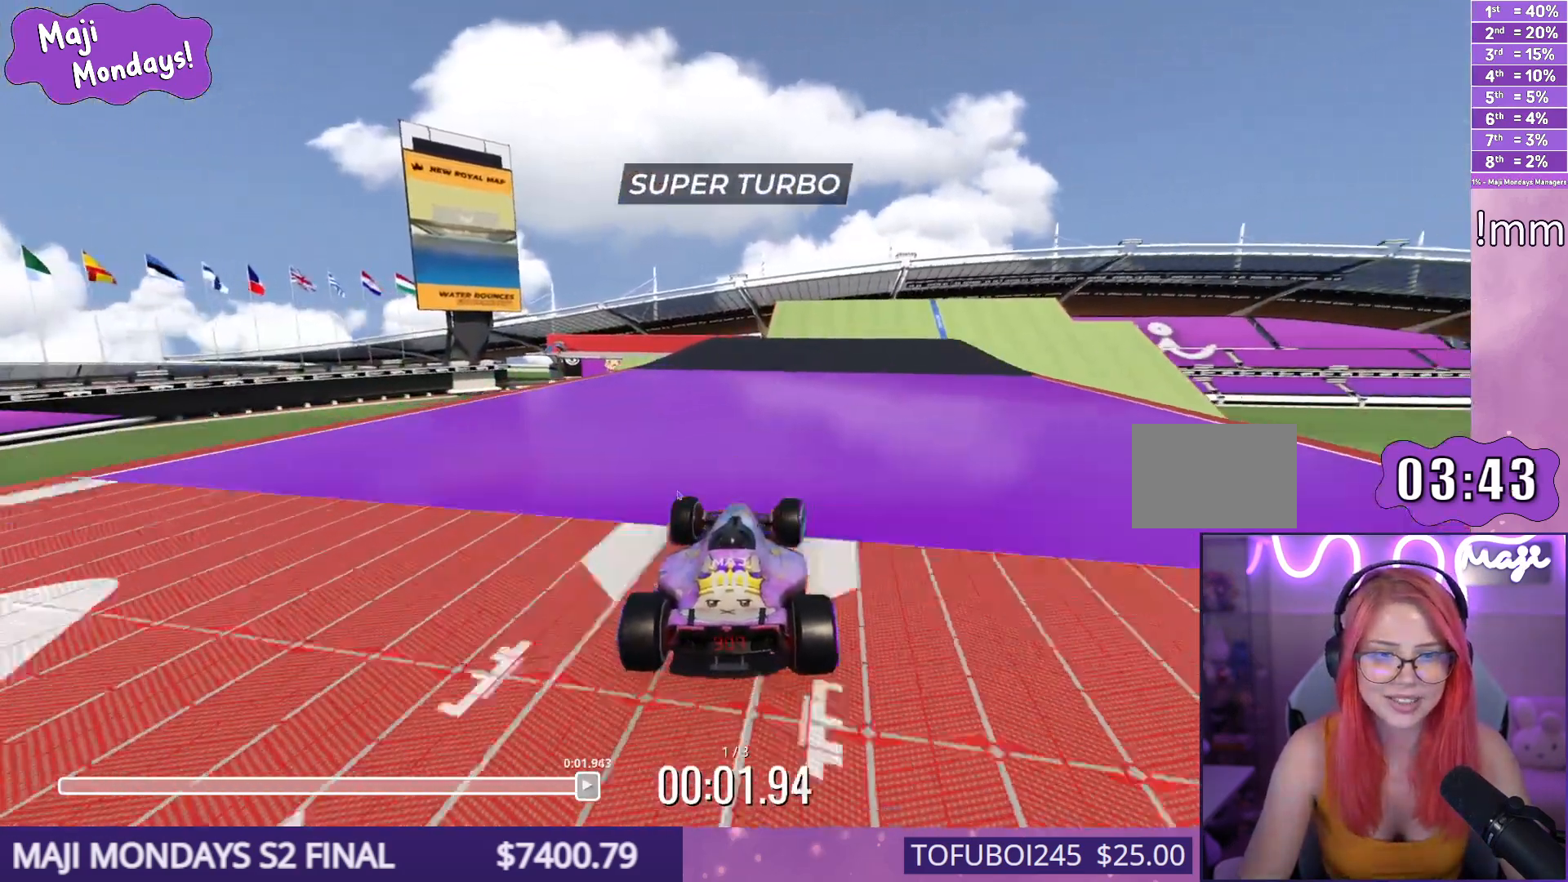
{"keys": ["right", "up"], "events": [[17, "right", "up"], [200, "right", "down"]]}
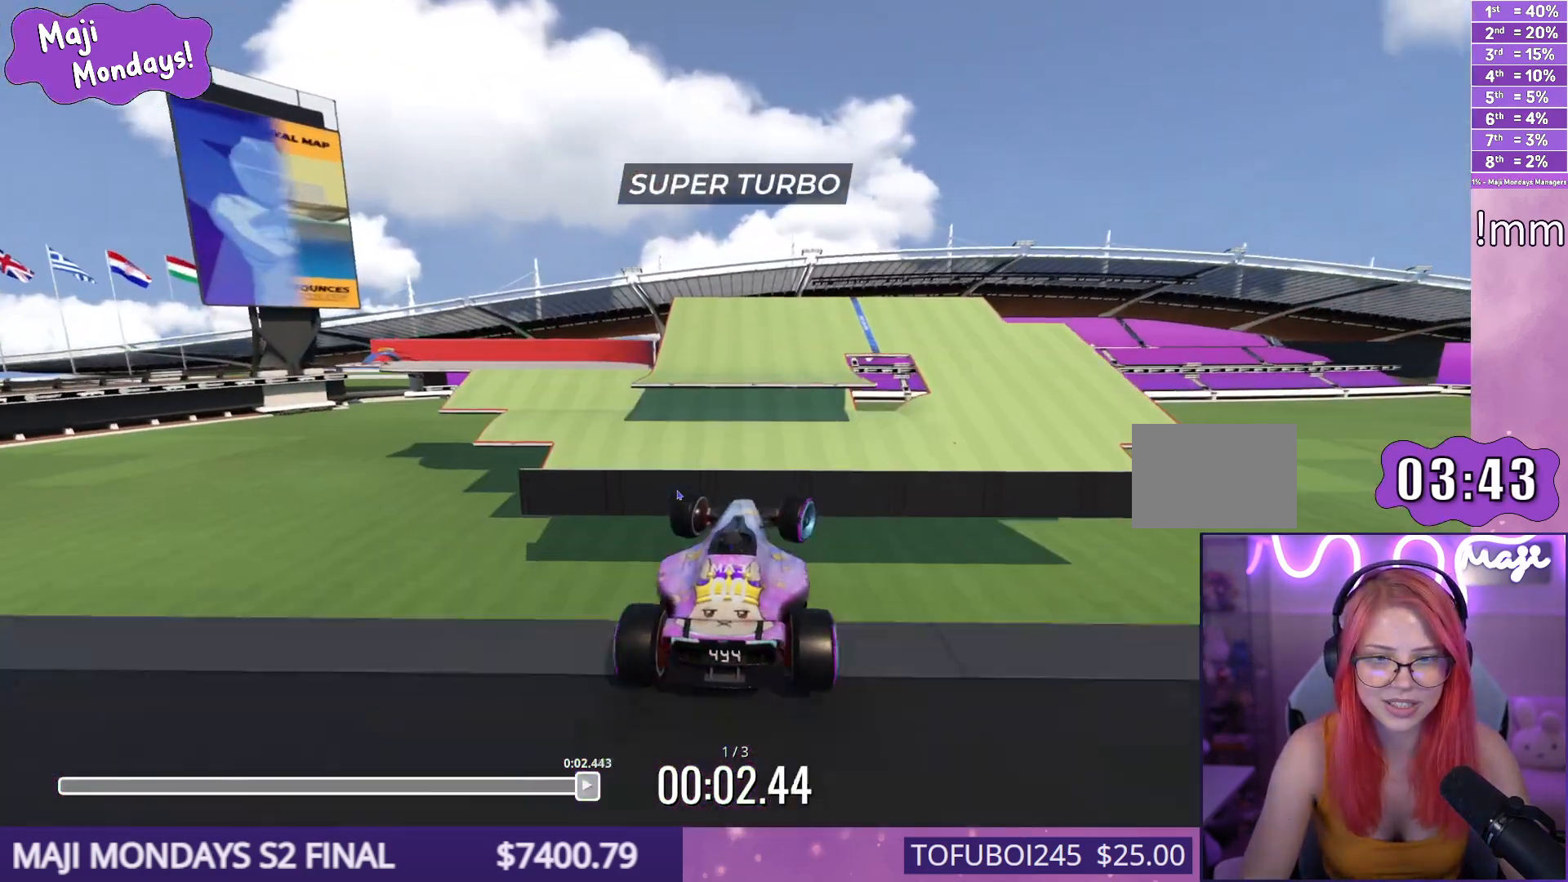
{"keys": ["right", "up"]}
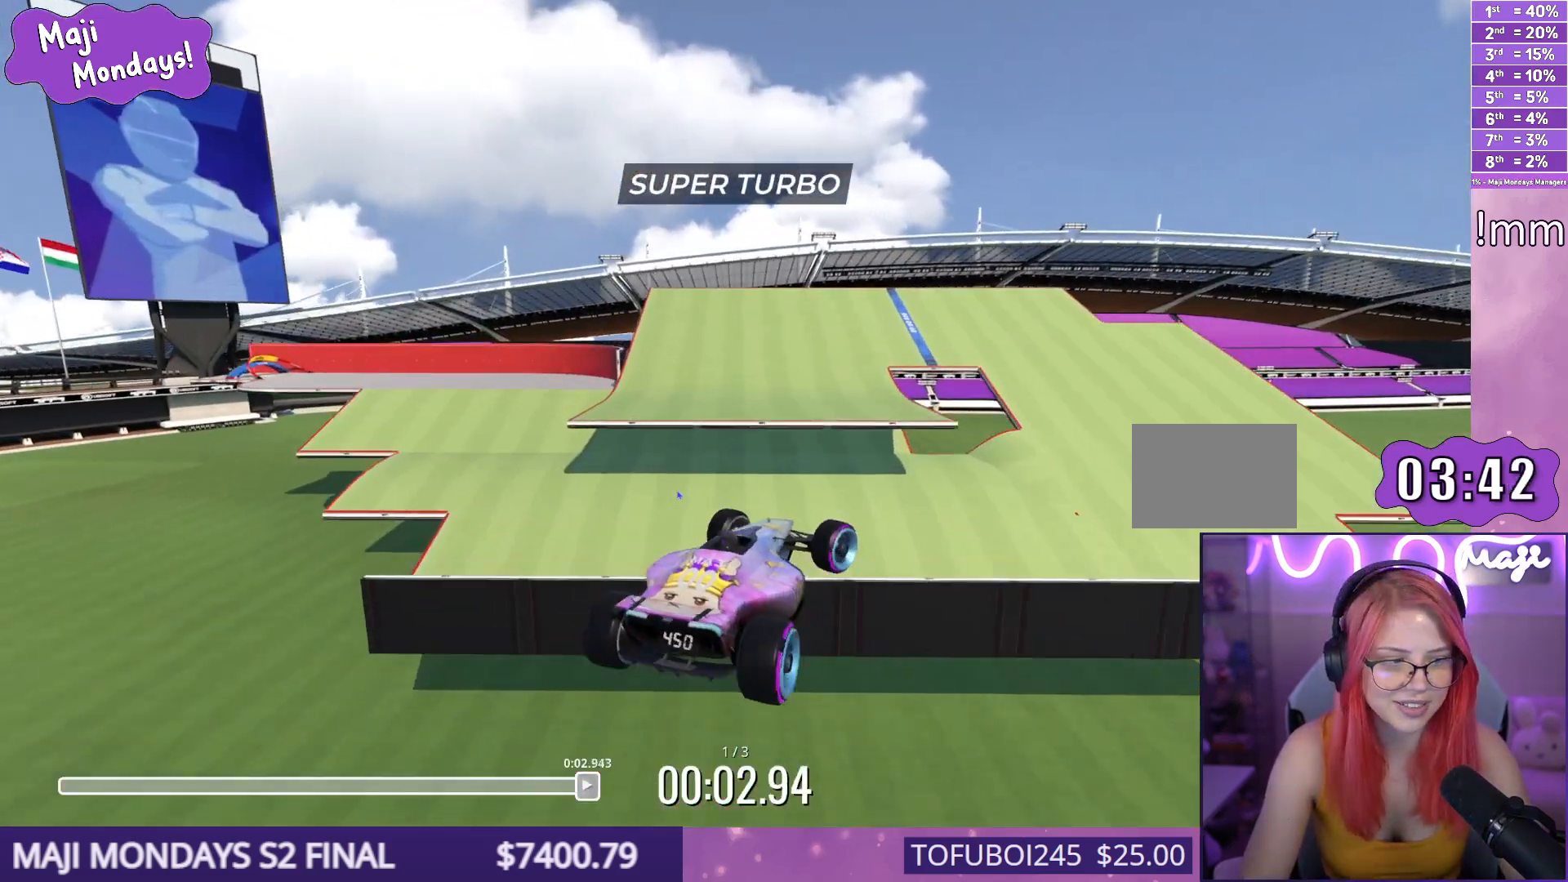
{"keys": ["right", "up"], "events": []}
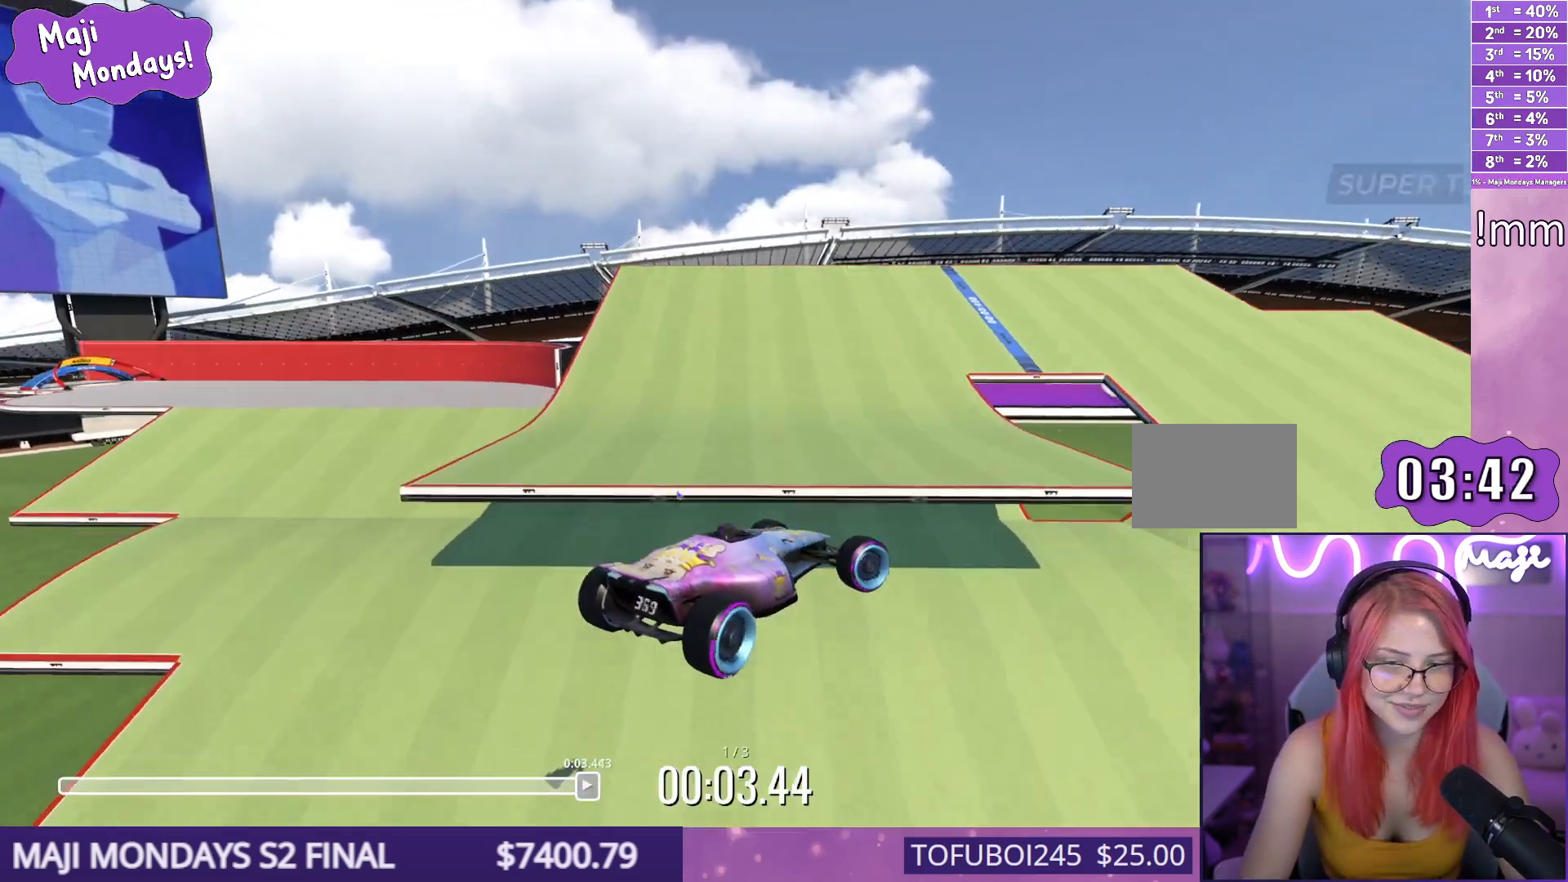
{"keys": ["down", "right", "up"], "events": [[217, "down", "down"]]}
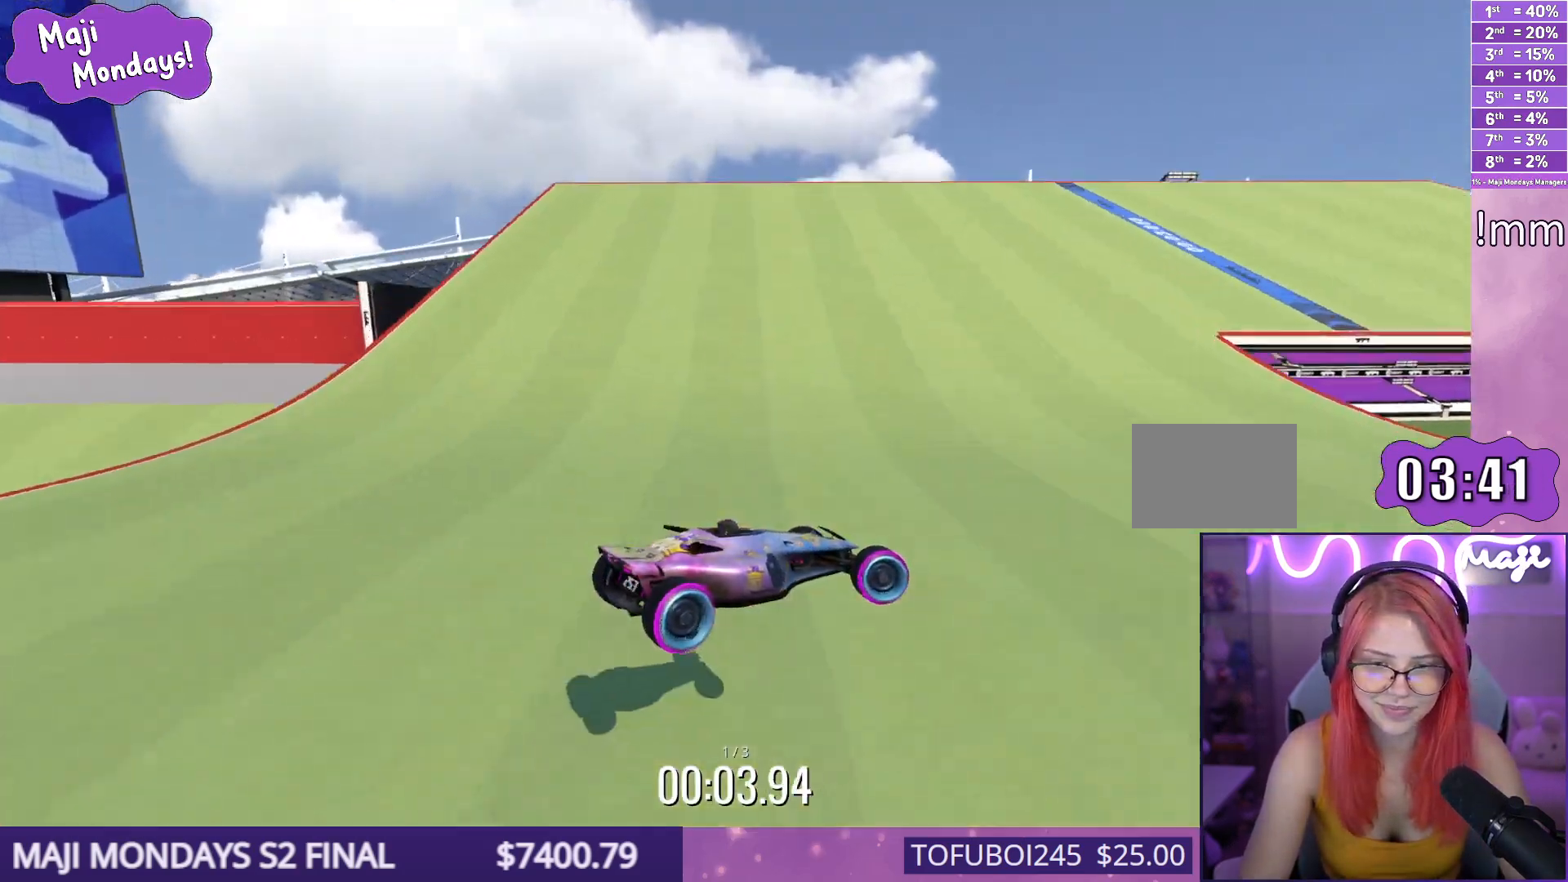
{"keys": ["down", "right", "up"], "events": []}
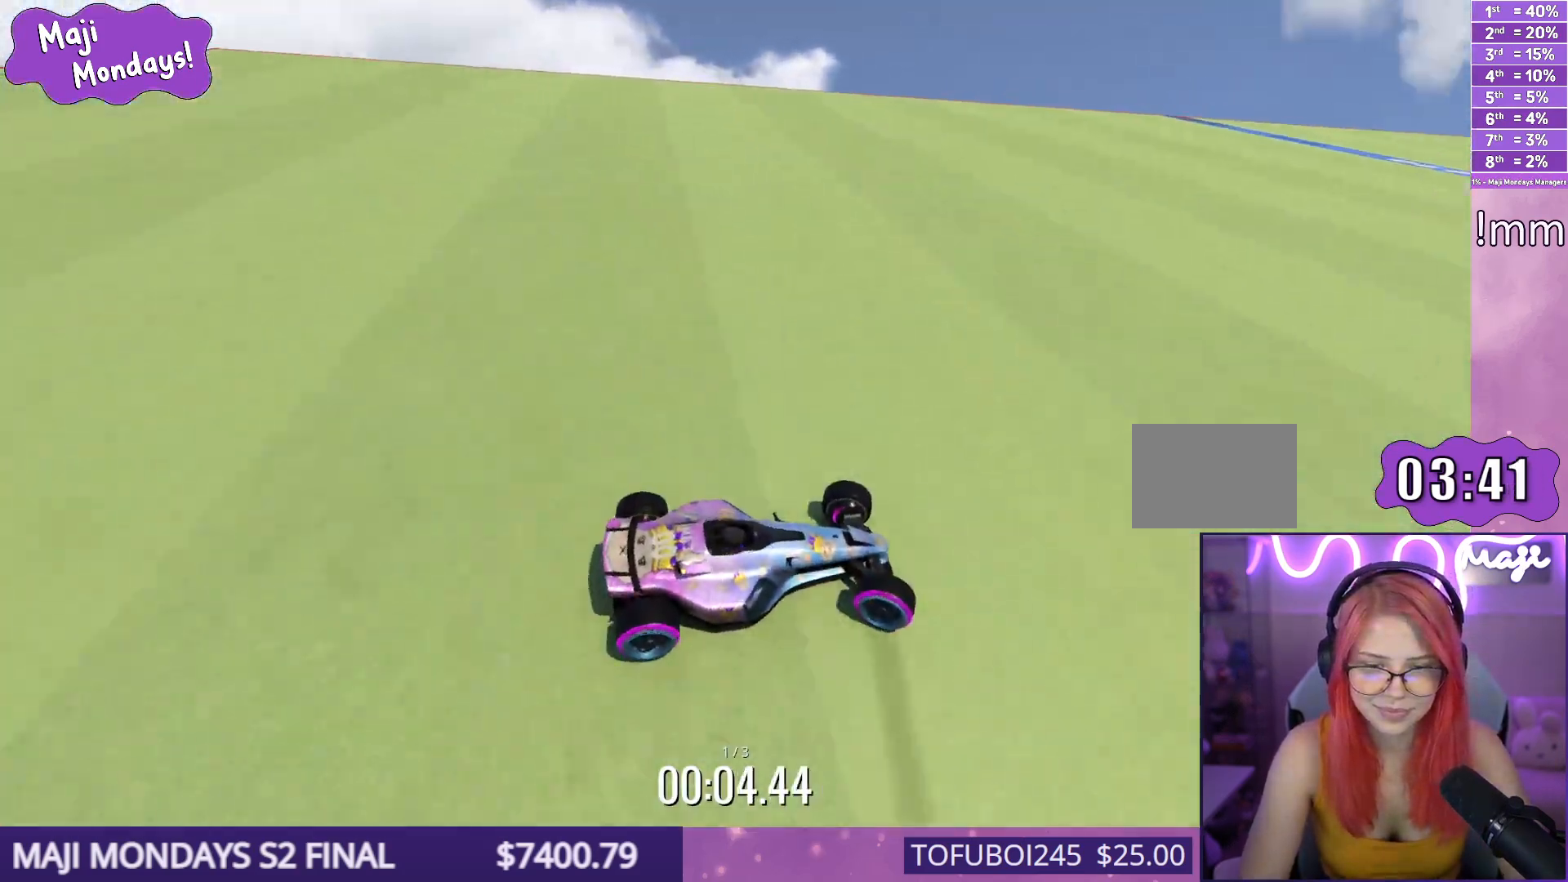
{"keys": ["down", "right", "up"], "events": []}
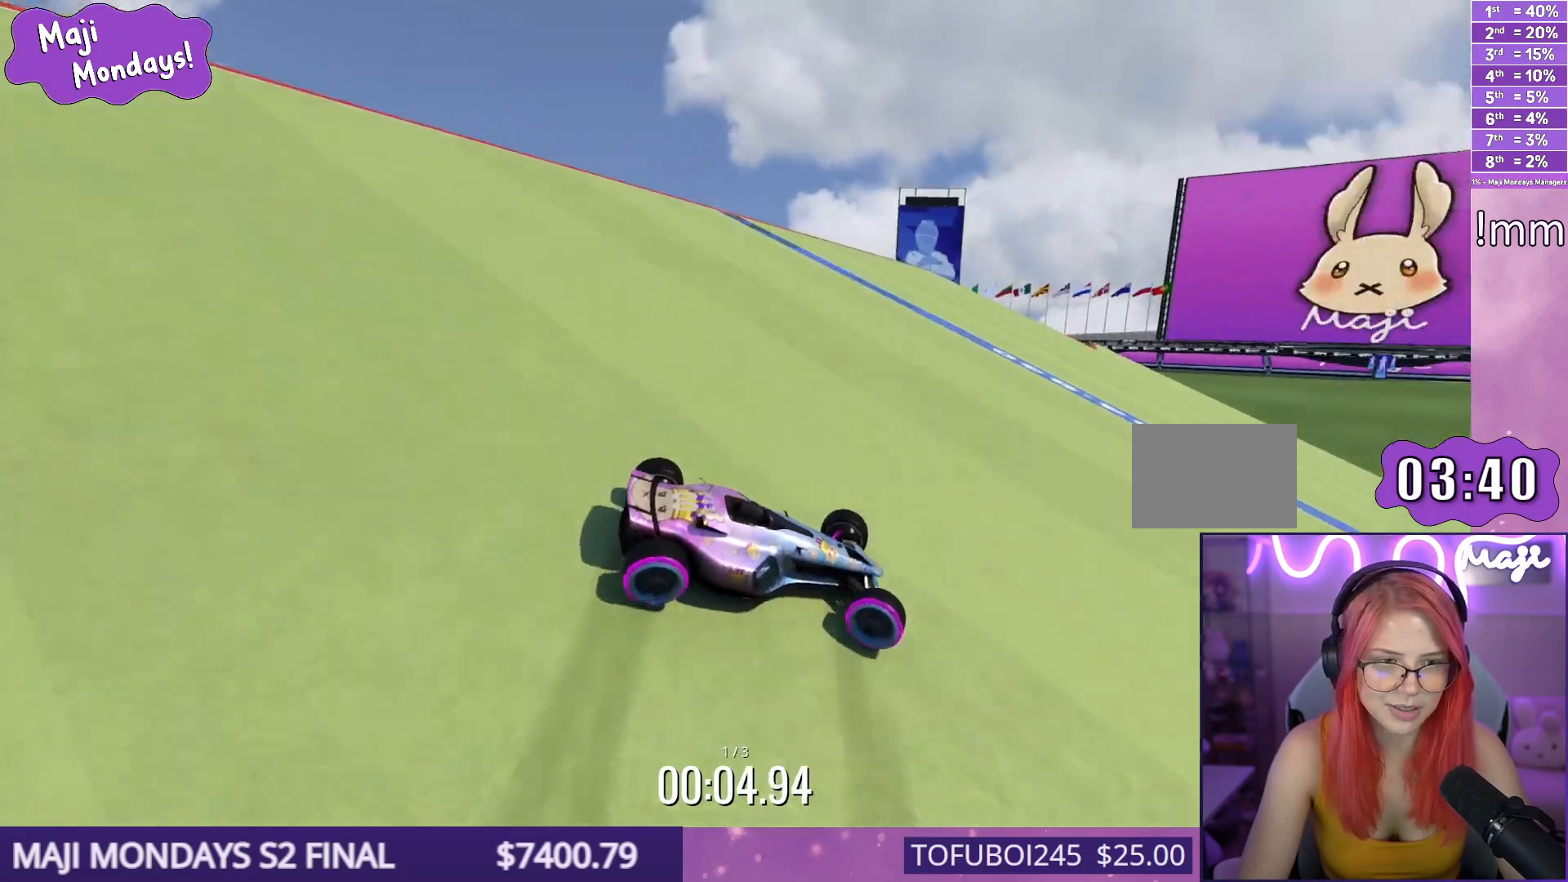
{"keys": ["down", "right", "up"], "events": []}
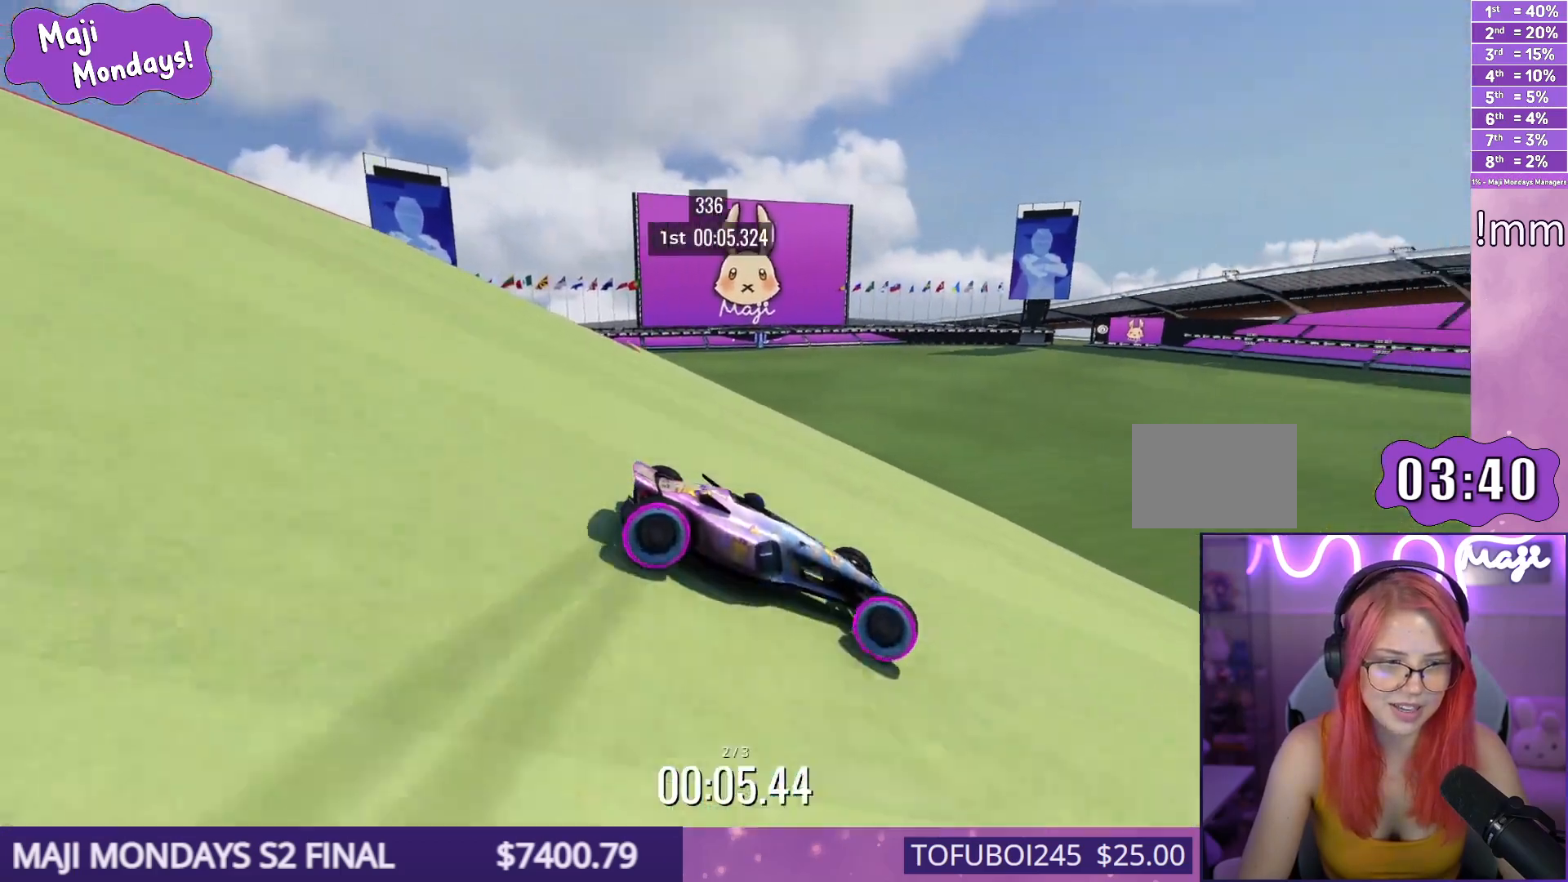
{"keys": ["down", "right", "up"], "events": []}
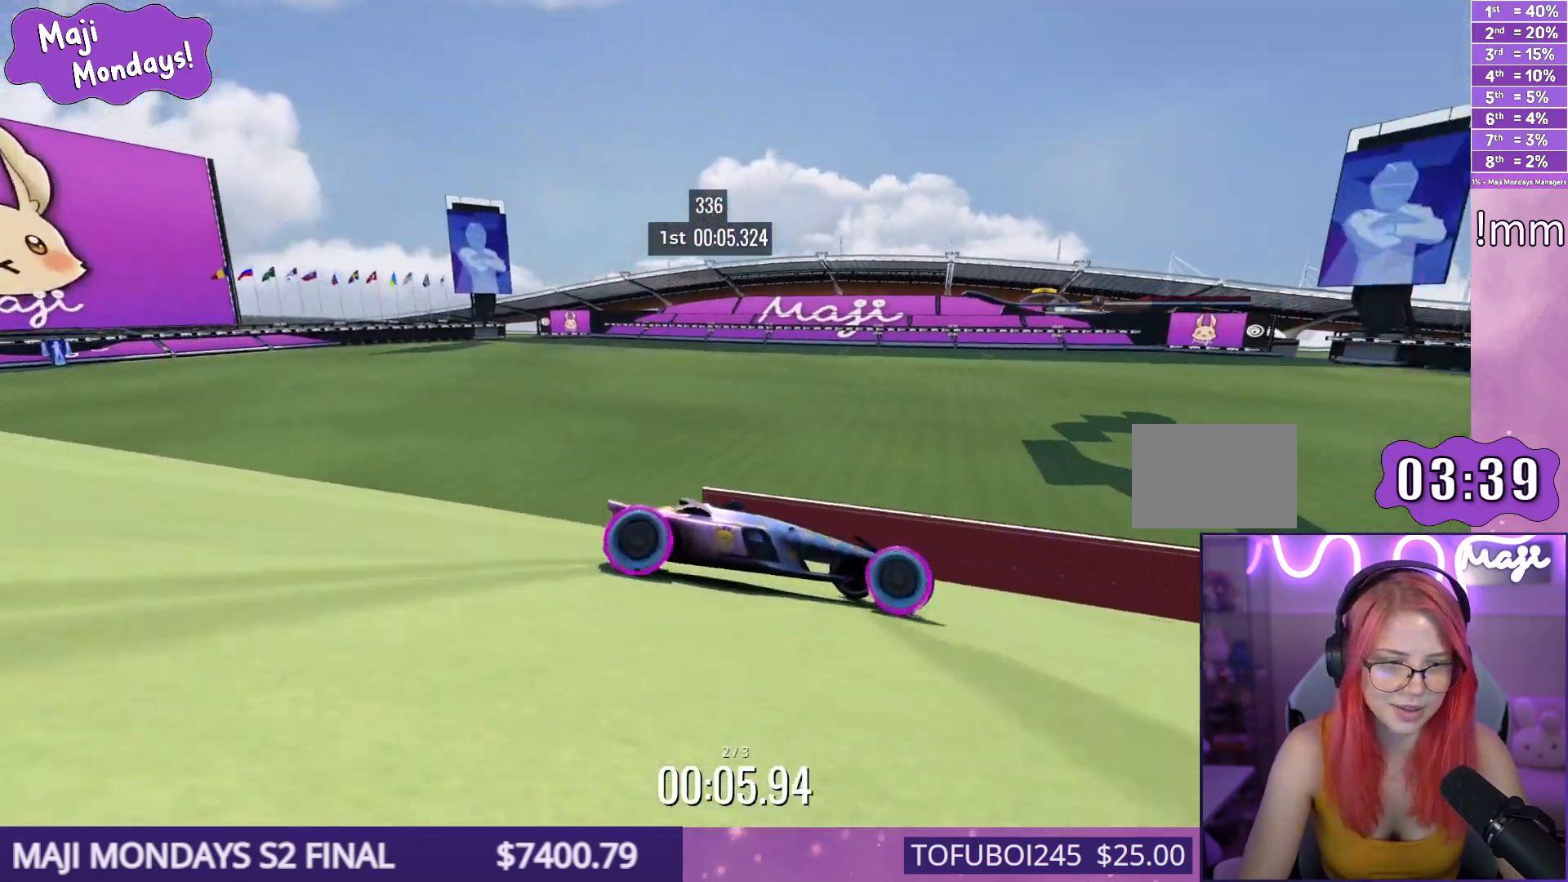
{"keys": ["down", "right", "up"], "events": []}
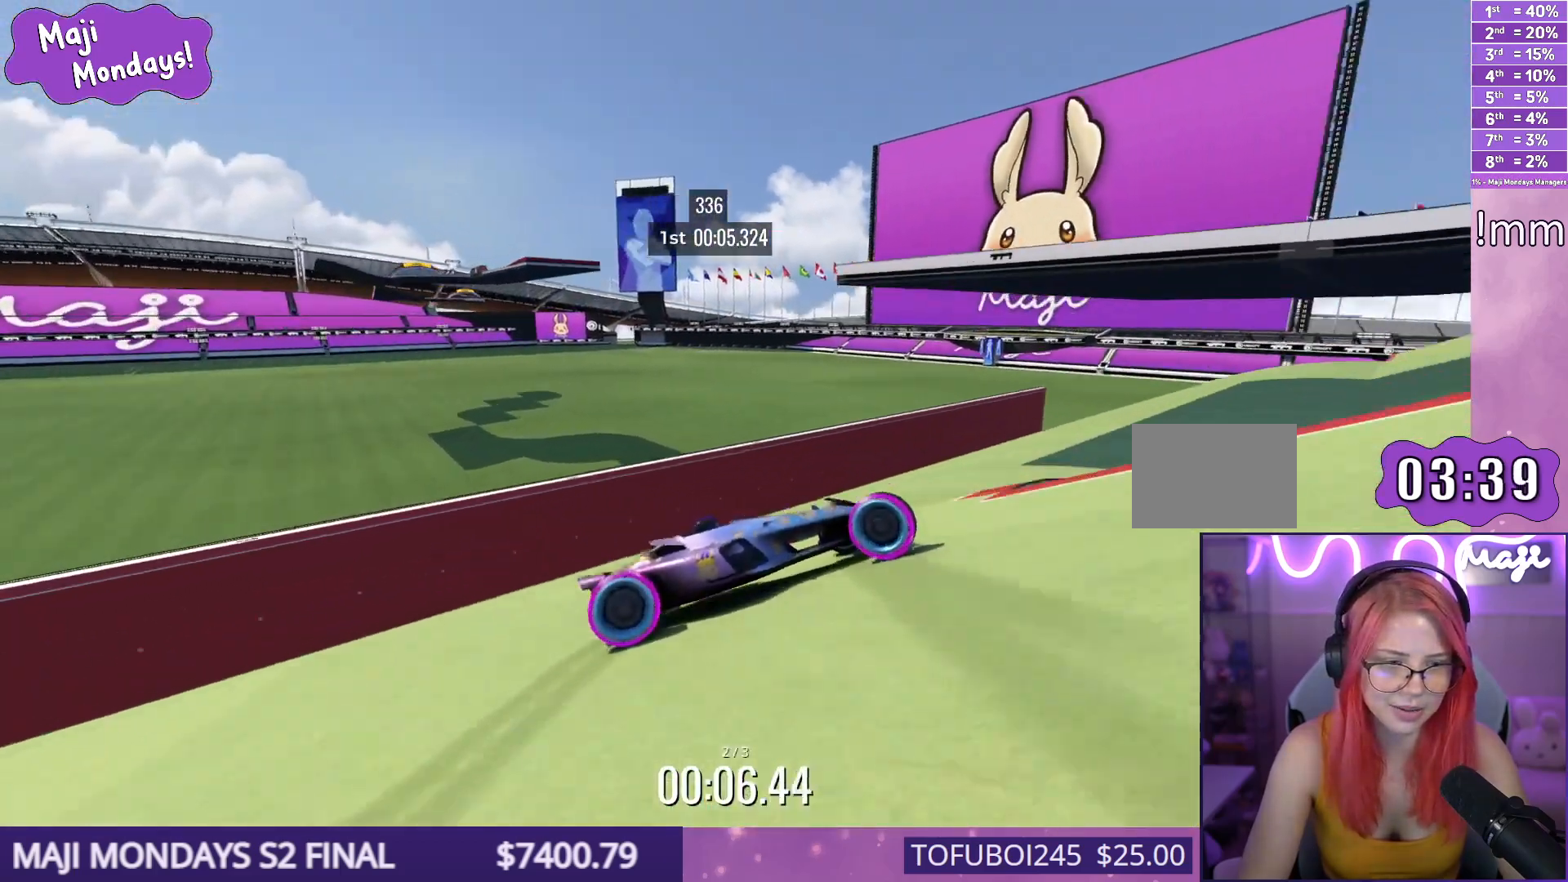
{"keys": ["down", "right", "up"], "events": []}
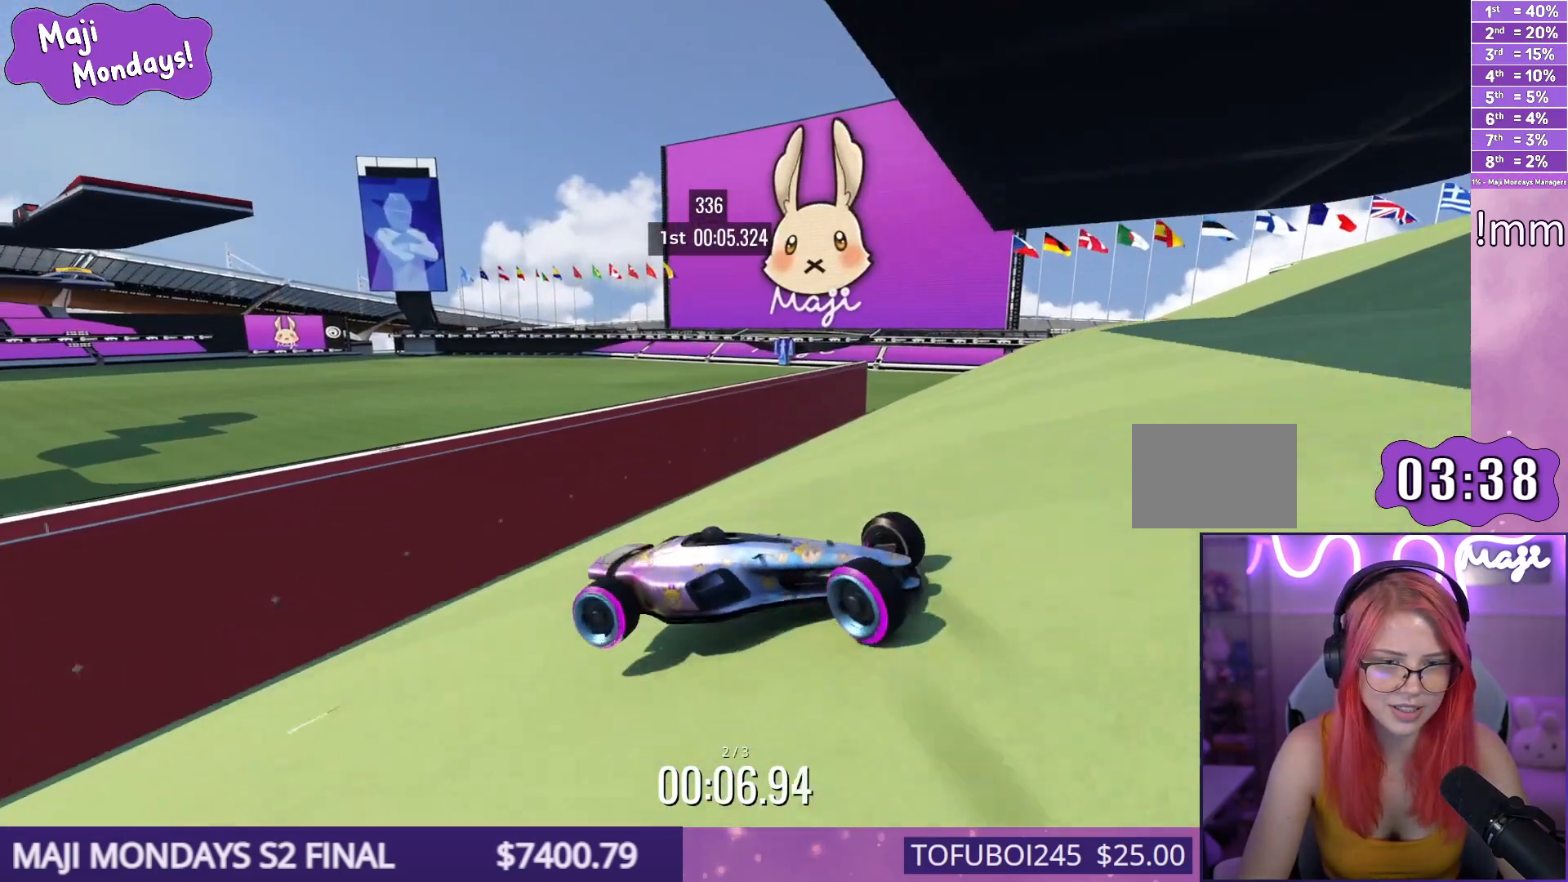
{"keys": ["down", "right", "up"], "events": []}
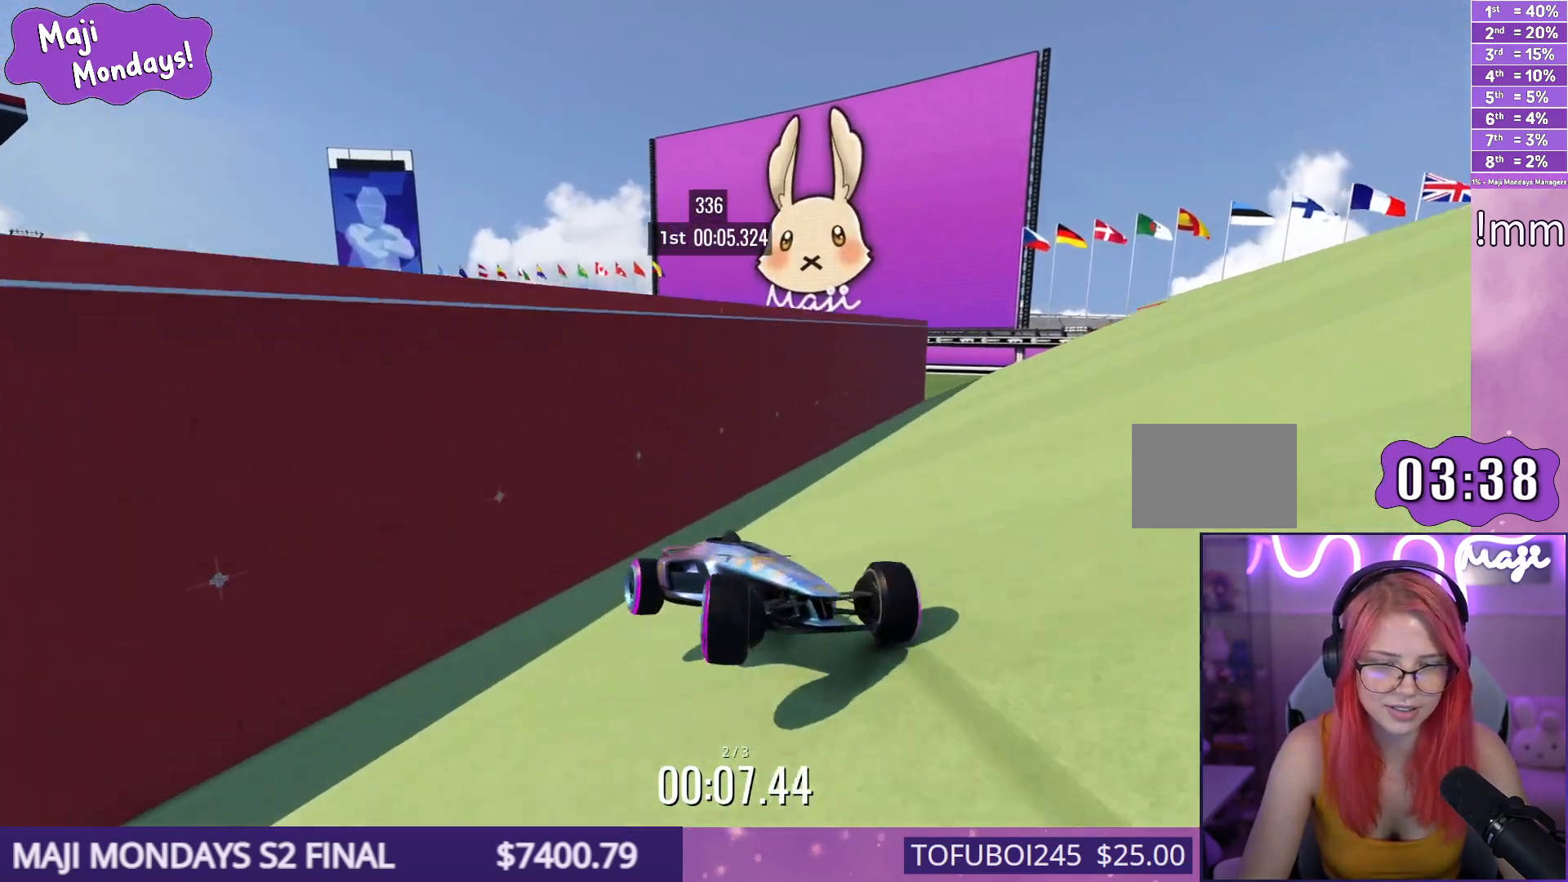
{"keys": ["up"], "events": [[183, "down", "up"], [333, "right", "up"]]}
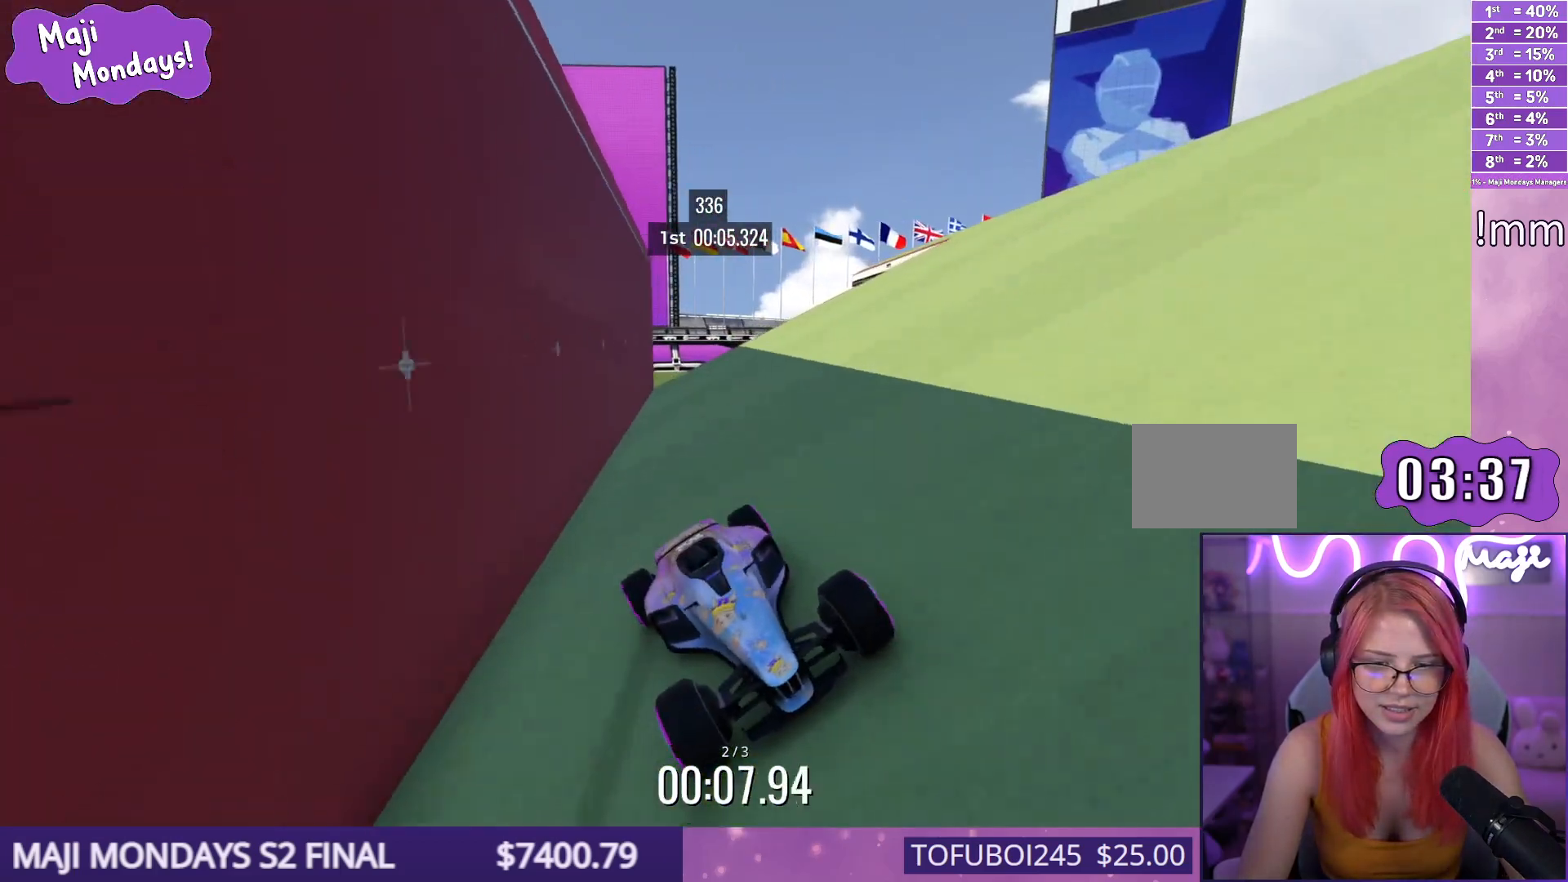
{"keys": ["down", "right", "up"], "events": [[100, "down", "down"], [100, "right", "down"]]}